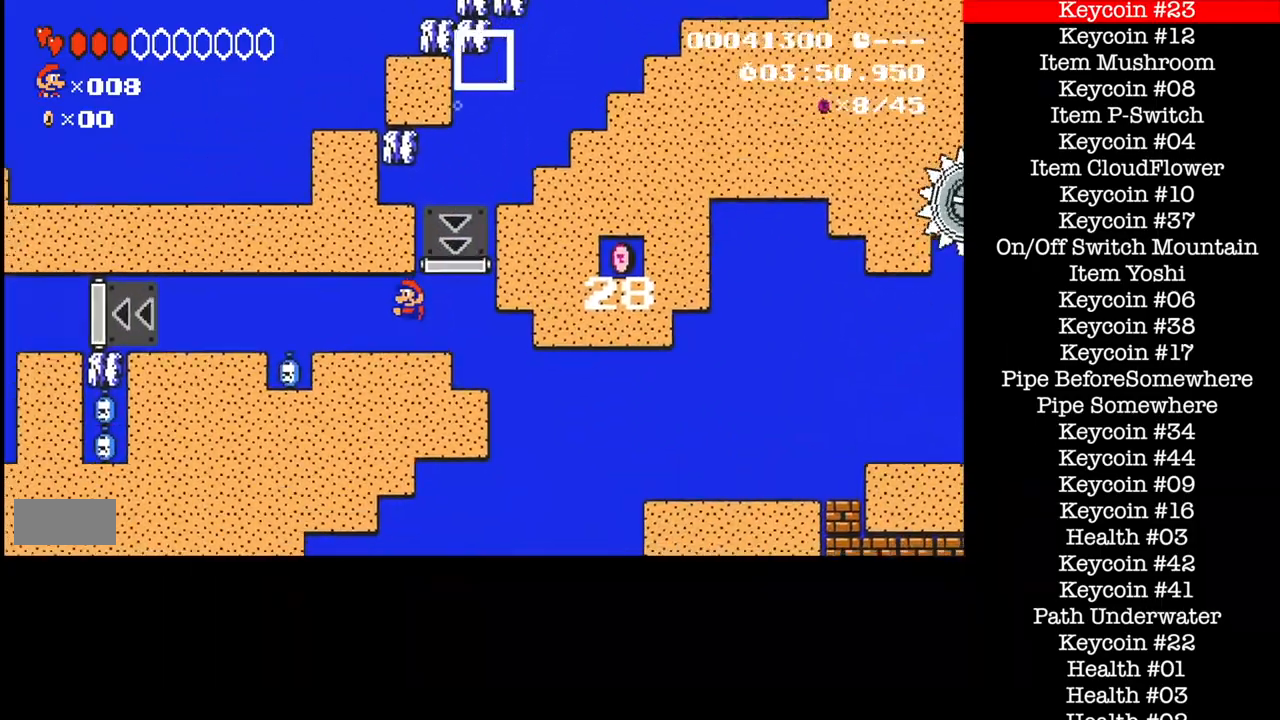
Gameplay with a controller (Nintendo layout); each line is a JSON object with the inputs held at the frame after it. "events" lists button and stick changes between this image and that frame as [ms after this image, input, new state], when the widget could be followed in between. Not read: L3 R1 R3.
{"buttons": ["B", "DPAD_LEFT"], "events": []}
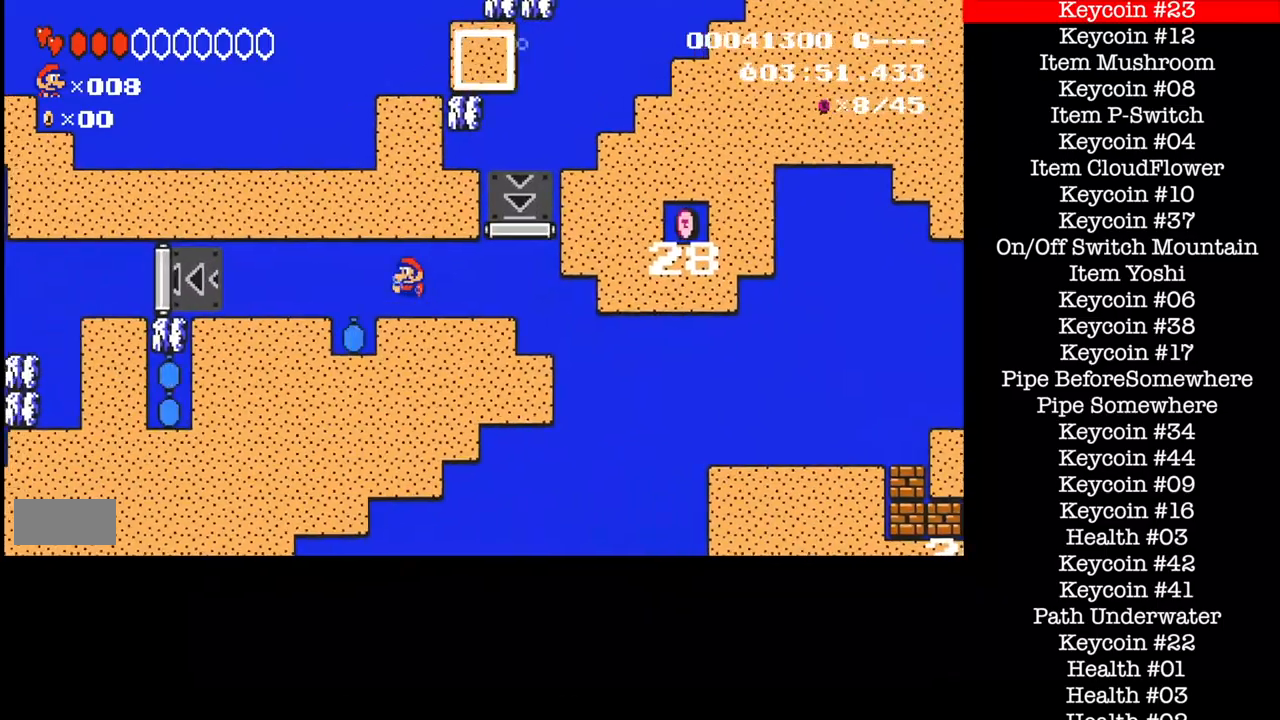
{"buttons": ["B", "DPAD_LEFT"], "events": []}
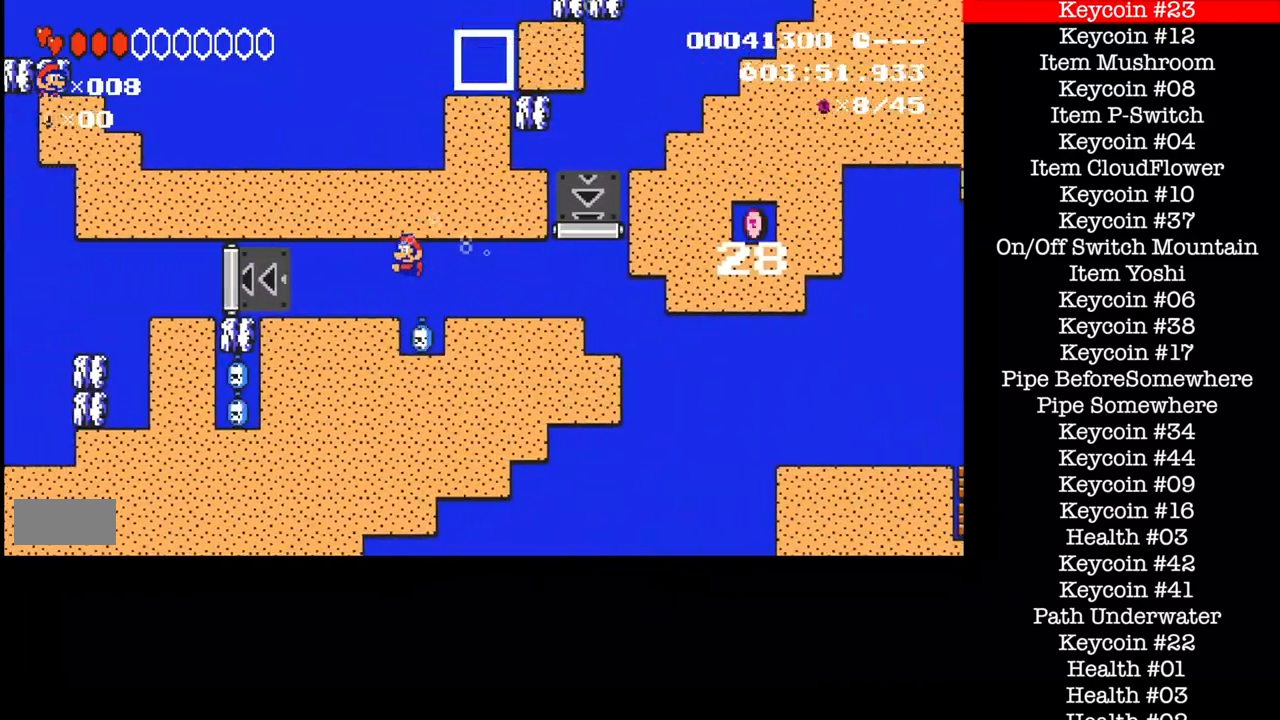
{"buttons": ["B", "DPAD_LEFT"], "events": []}
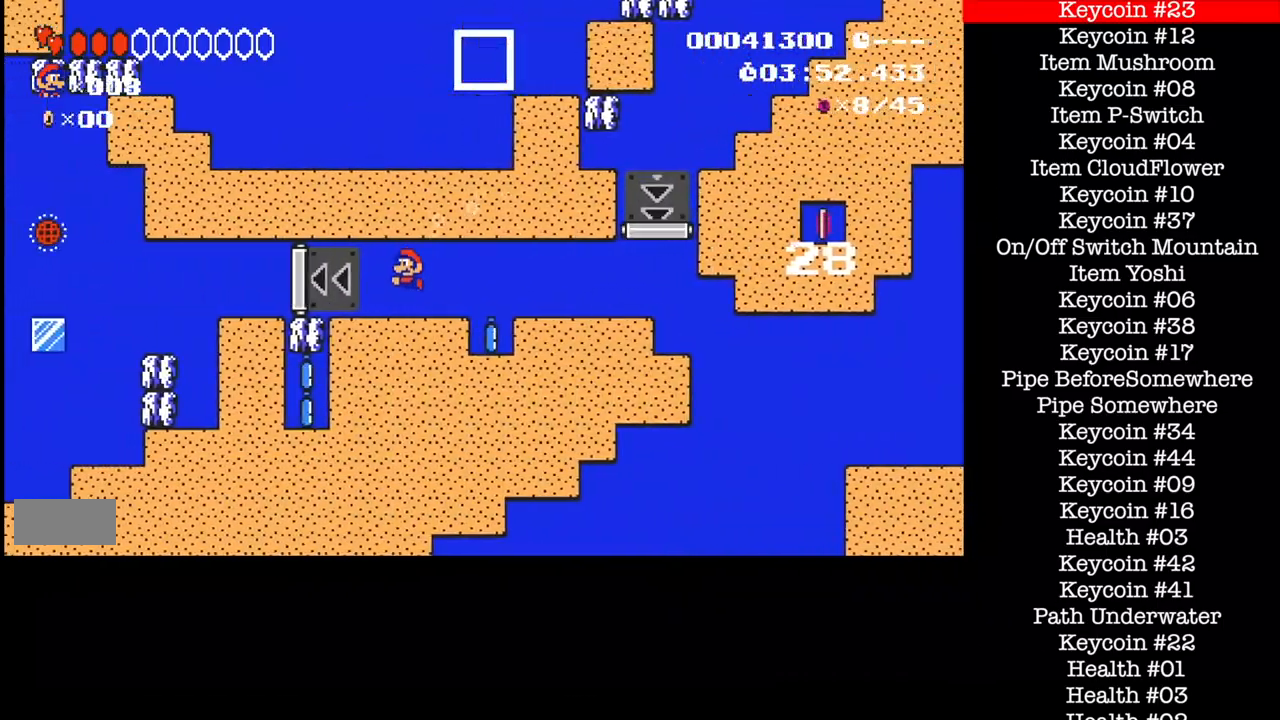
{"buttons": ["B", "DPAD_LEFT"], "events": []}
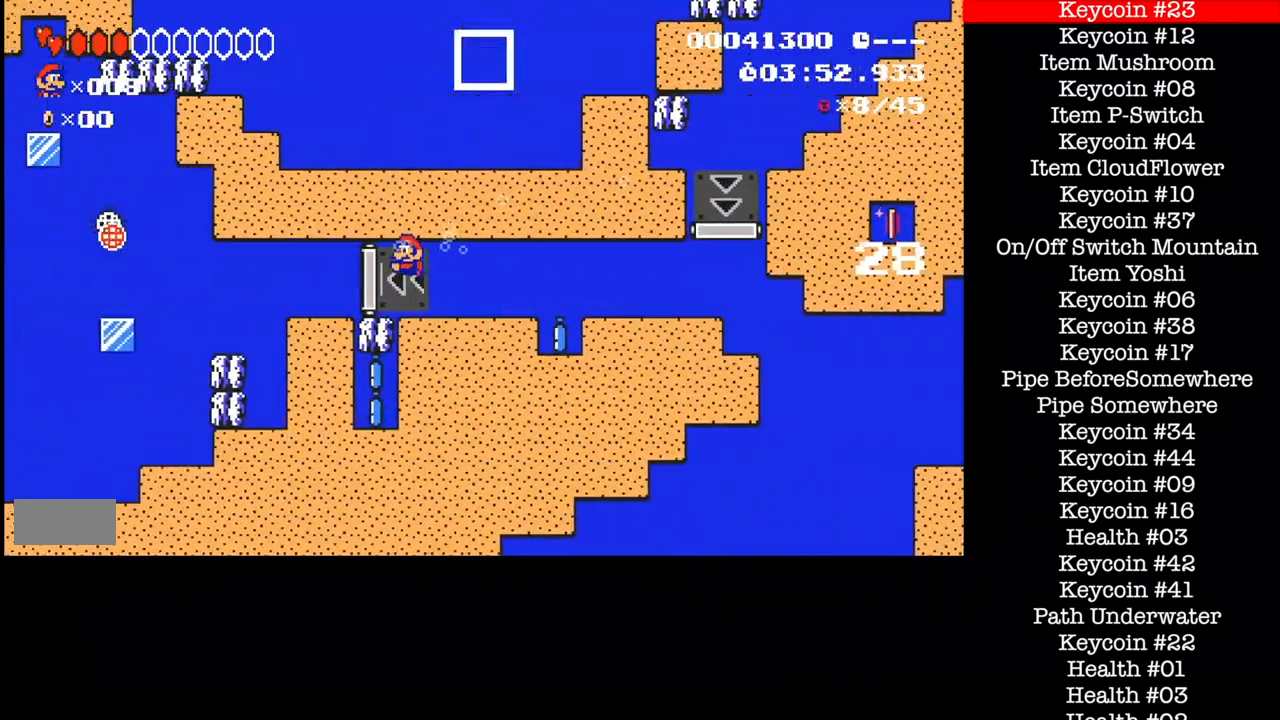
{"buttons": ["B", "DPAD_LEFT"], "events": []}
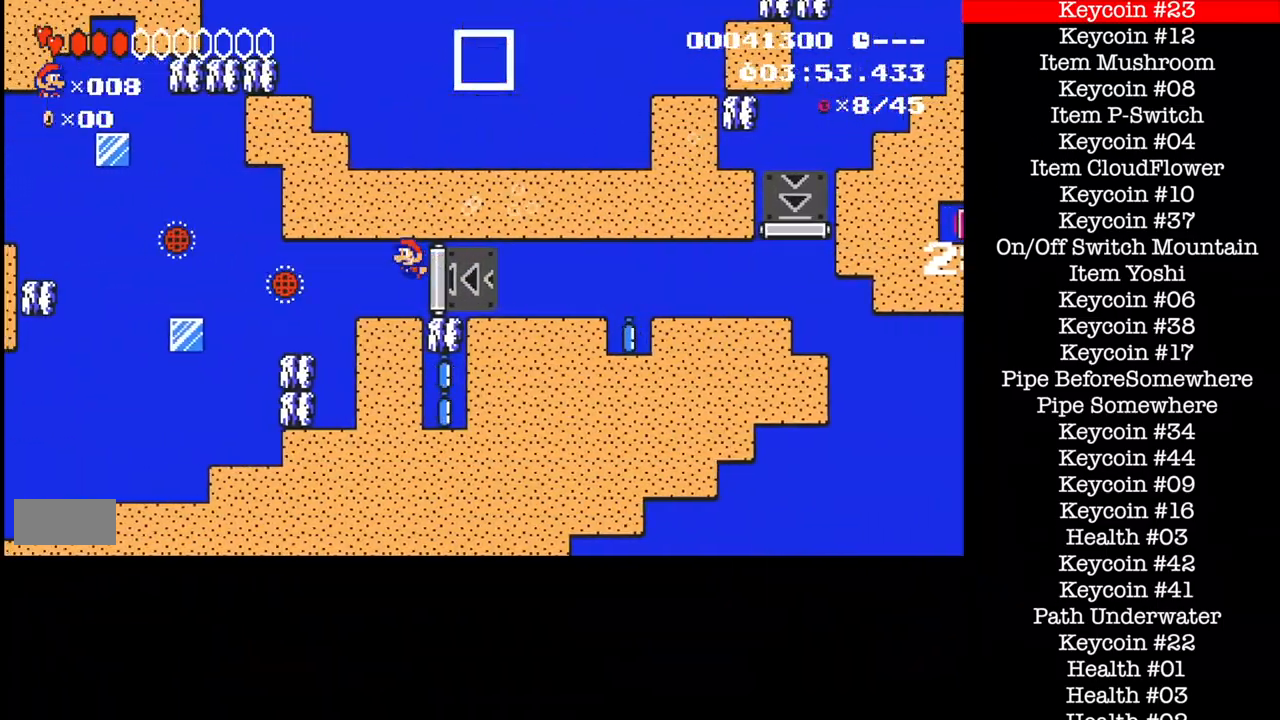
{"buttons": ["A", "B", "DPAD_LEFT"], "events": [[500, "A", "down"]]}